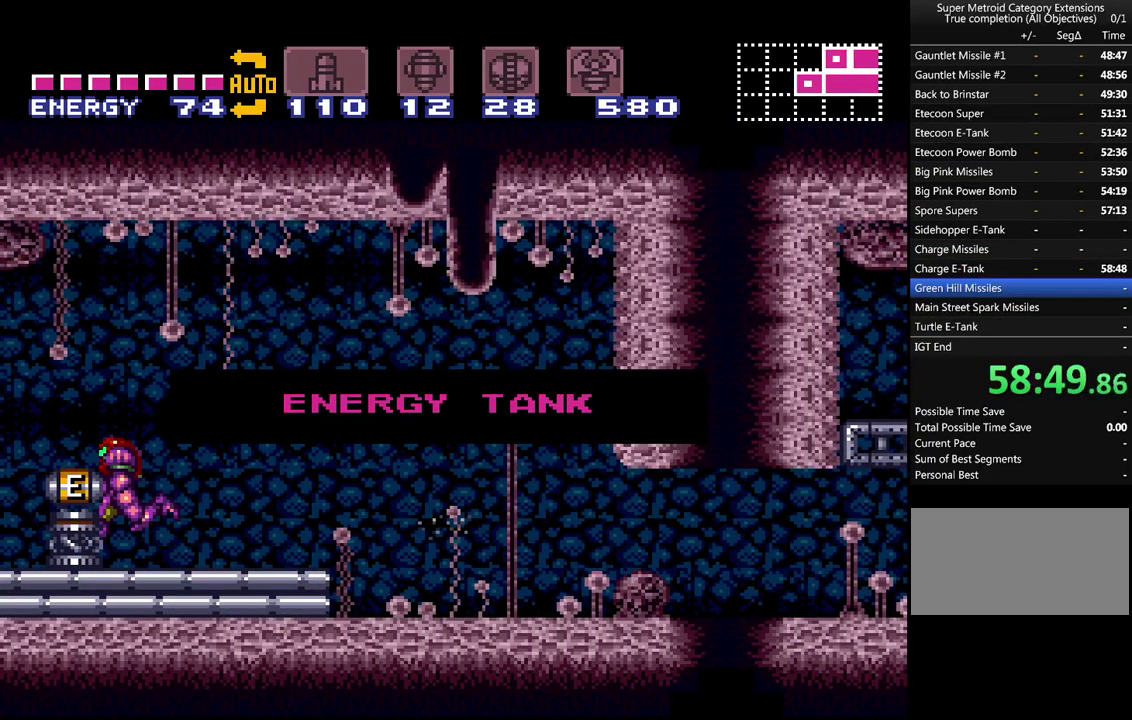
Gameplay with a controller (Nintendo layout); each line is a JSON object with the inputs held at the frame after it. "events" lists button and stick changes between this image and that frame as [ms after this image, input, new state], when the widget could be followed in between. Not read: L3 R3.
{"buttons": ["A", "DPAD_RIGHT"], "events": []}
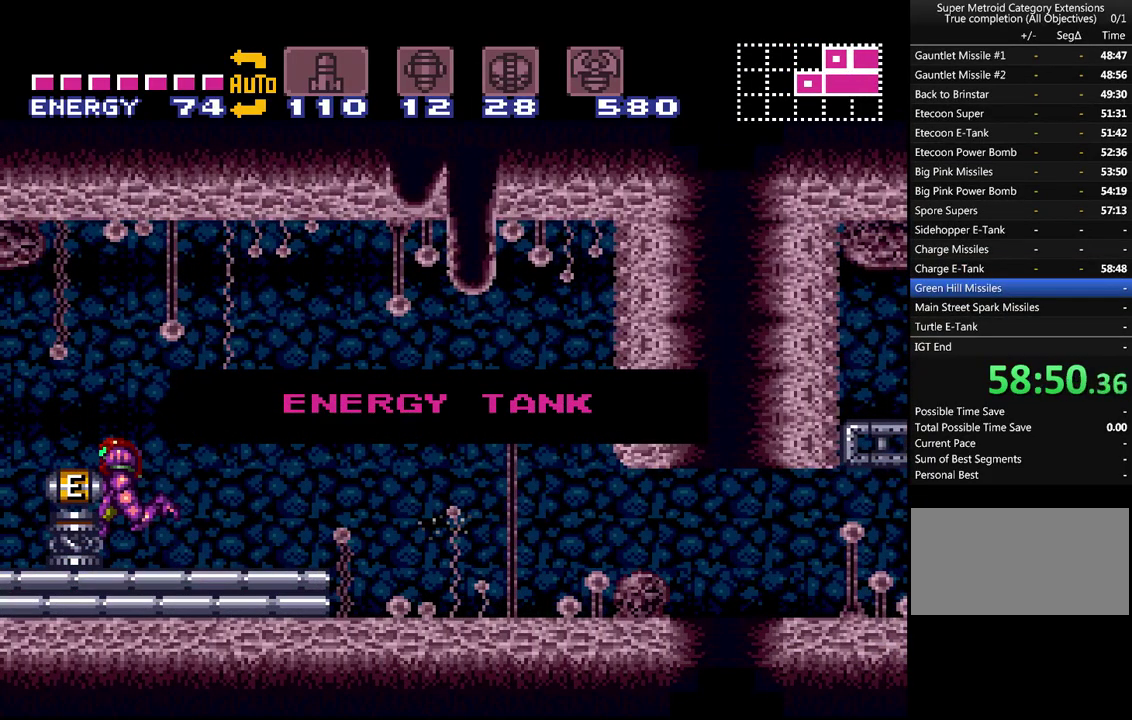
{"buttons": ["A", "DPAD_RIGHT"], "events": [[267, "DPAD_RIGHT", "up"], [417, "DPAD_RIGHT", "down"]]}
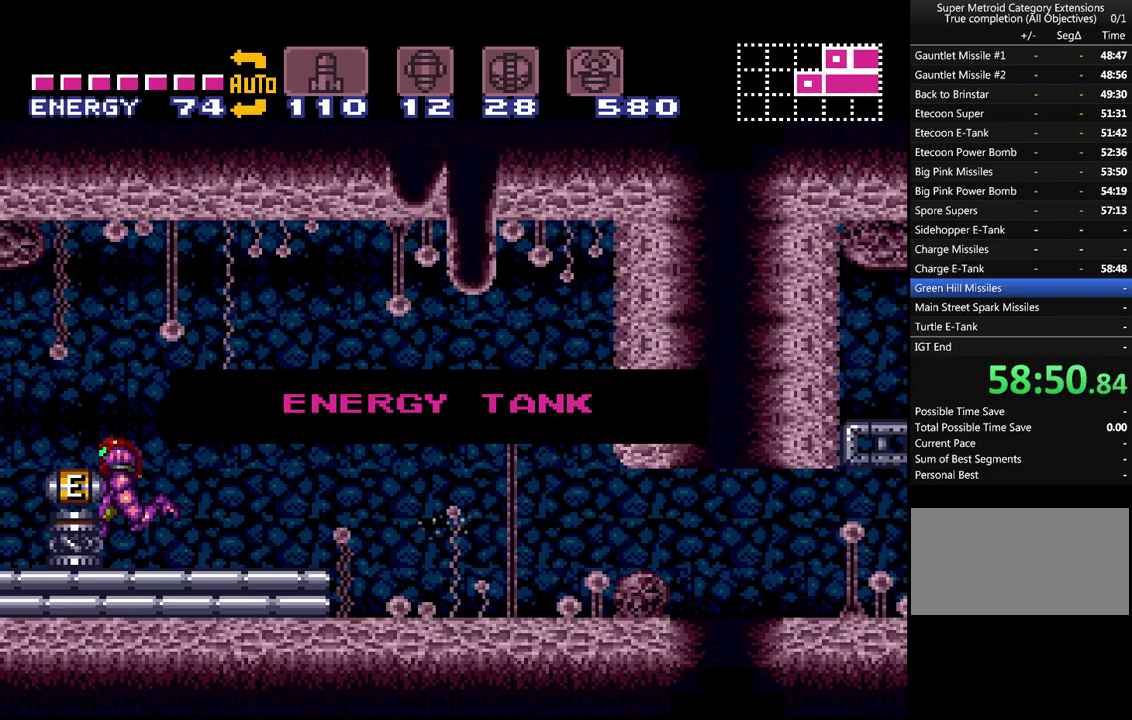
{"buttons": ["A", "DPAD_RIGHT"], "events": []}
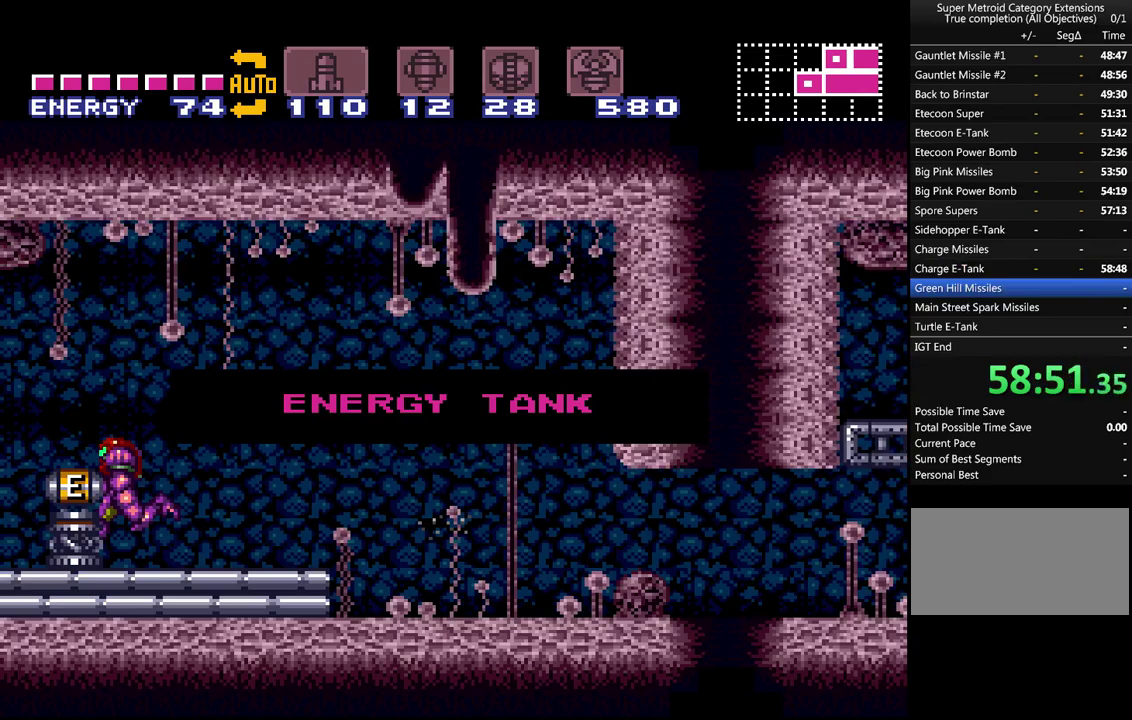
{"buttons": ["A", "DPAD_RIGHT"], "events": []}
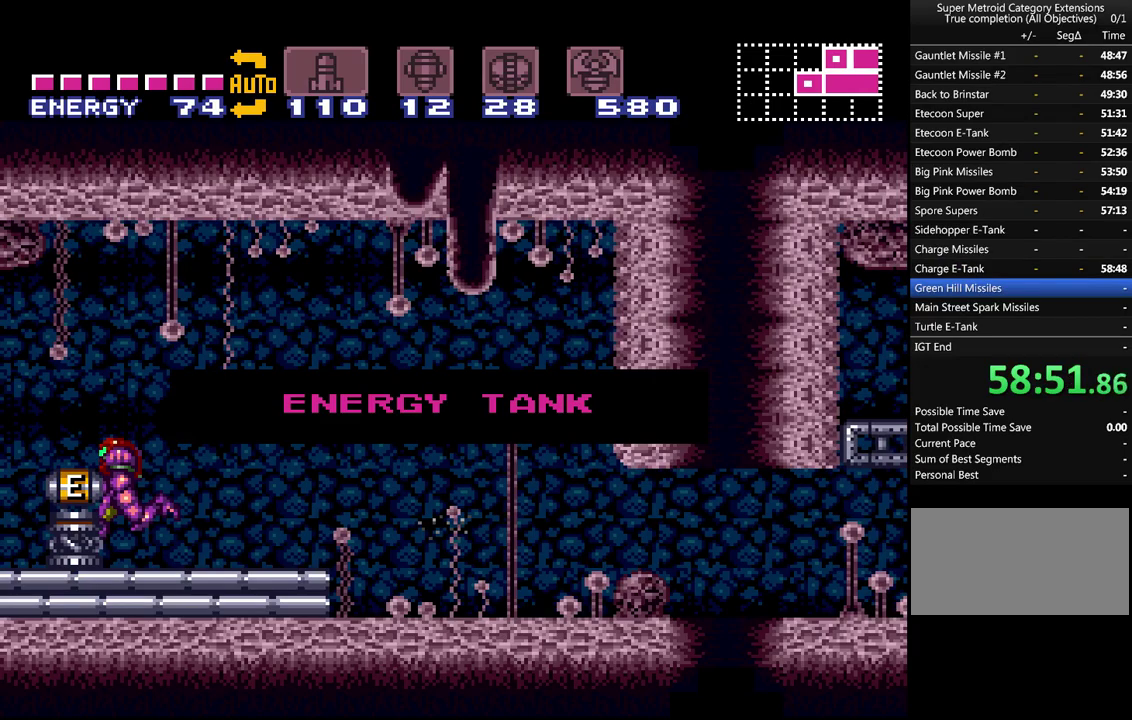
{"buttons": ["A", "DPAD_RIGHT"], "events": []}
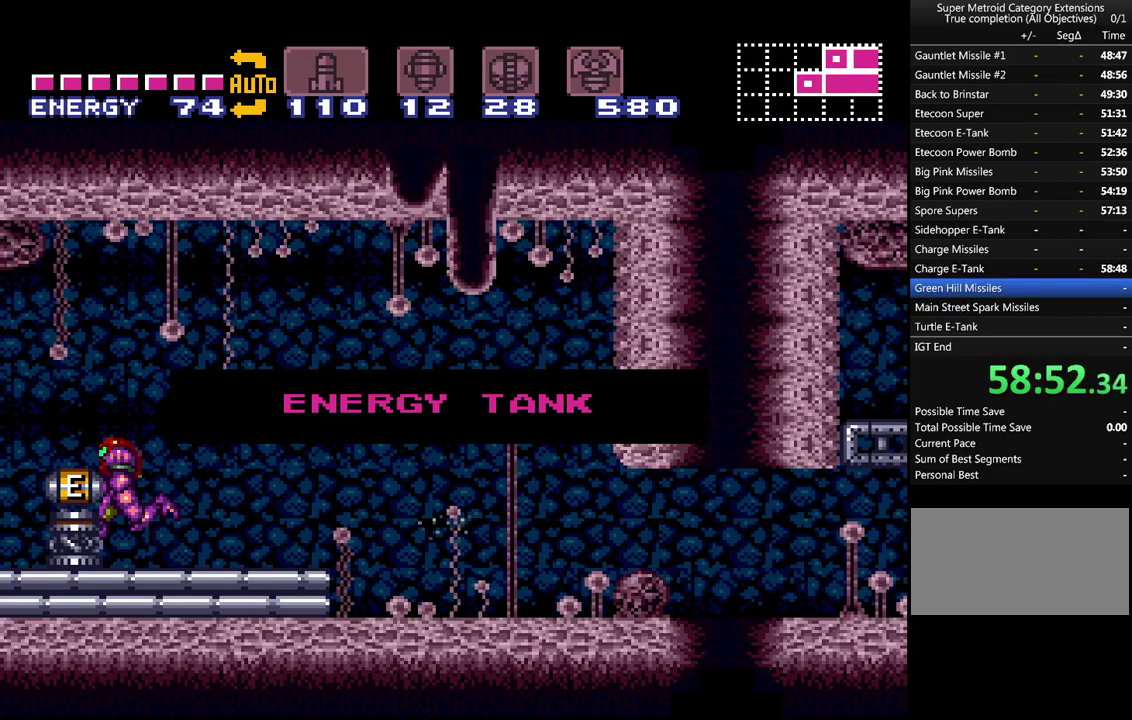
{"buttons": ["A", "DPAD_RIGHT"], "events": []}
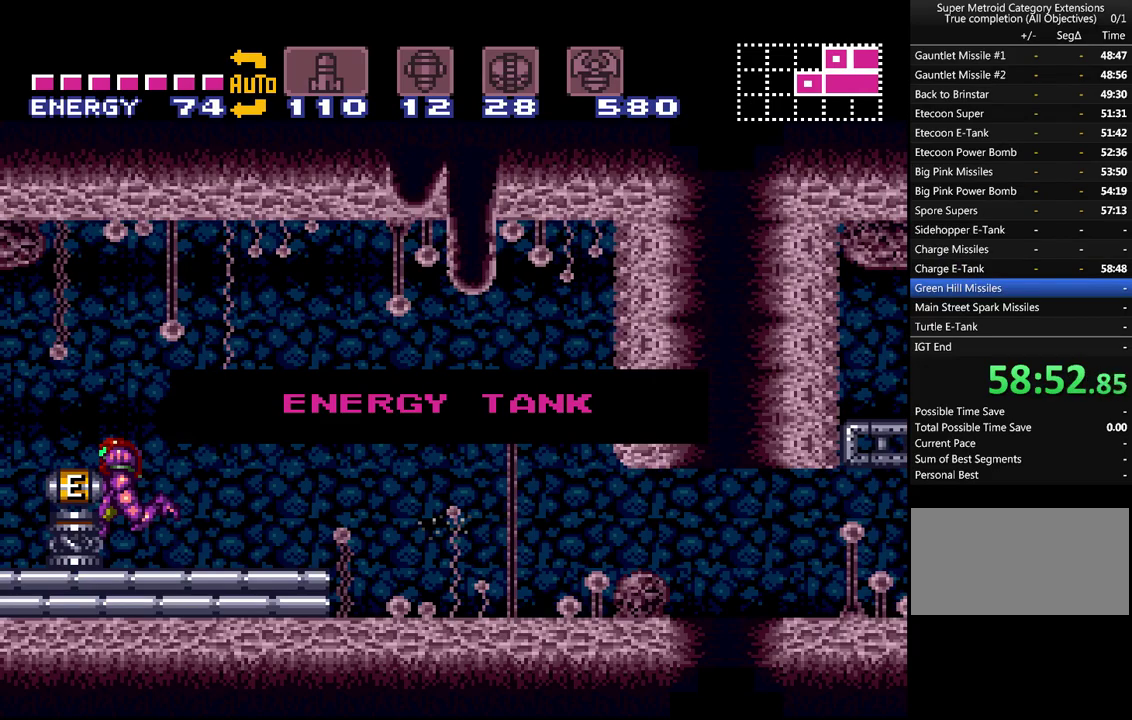
{"buttons": ["A", "DPAD_RIGHT"], "events": []}
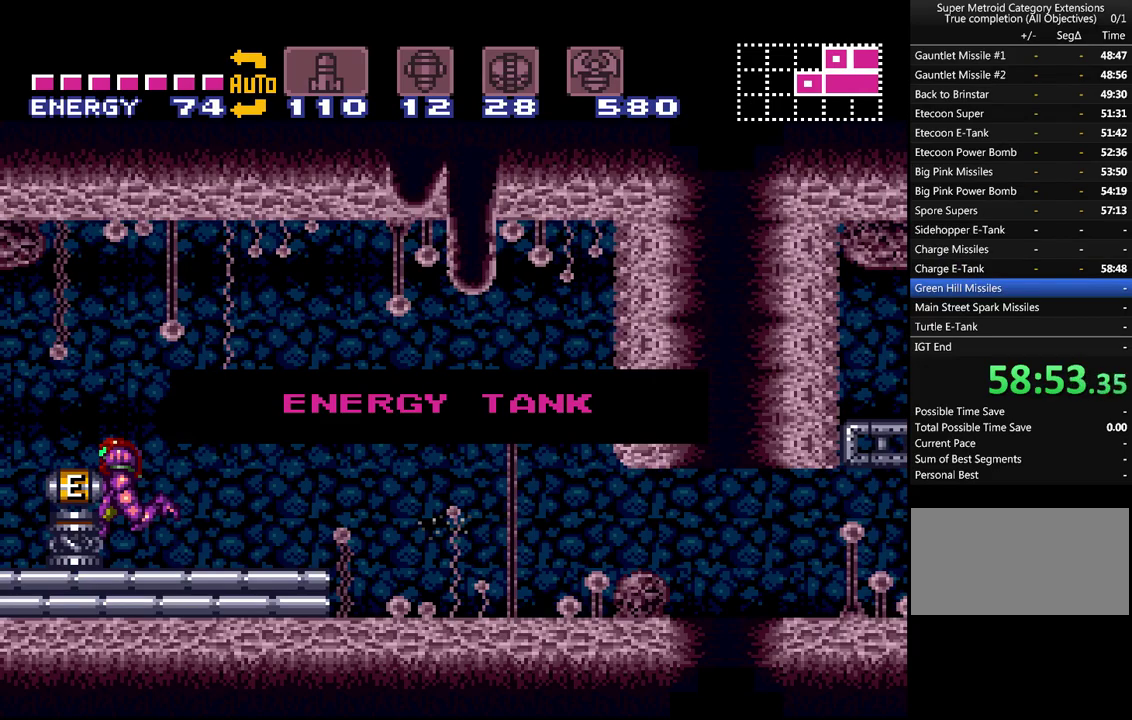
{"buttons": ["A", "DPAD_RIGHT"], "events": []}
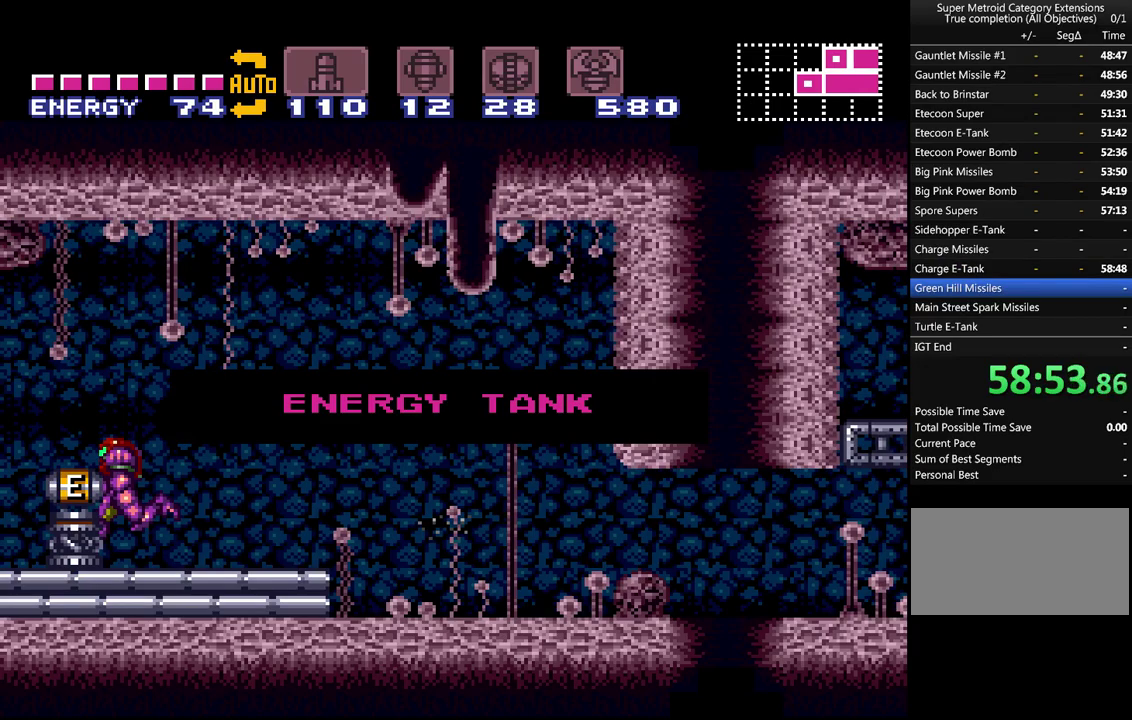
{"buttons": ["A", "Y", "DPAD_RIGHT"], "events": [[83, "Y", "down"], [183, "Y", "up"], [267, "Y", "down"], [350, "Y", "up"], [417, "Y", "down"]]}
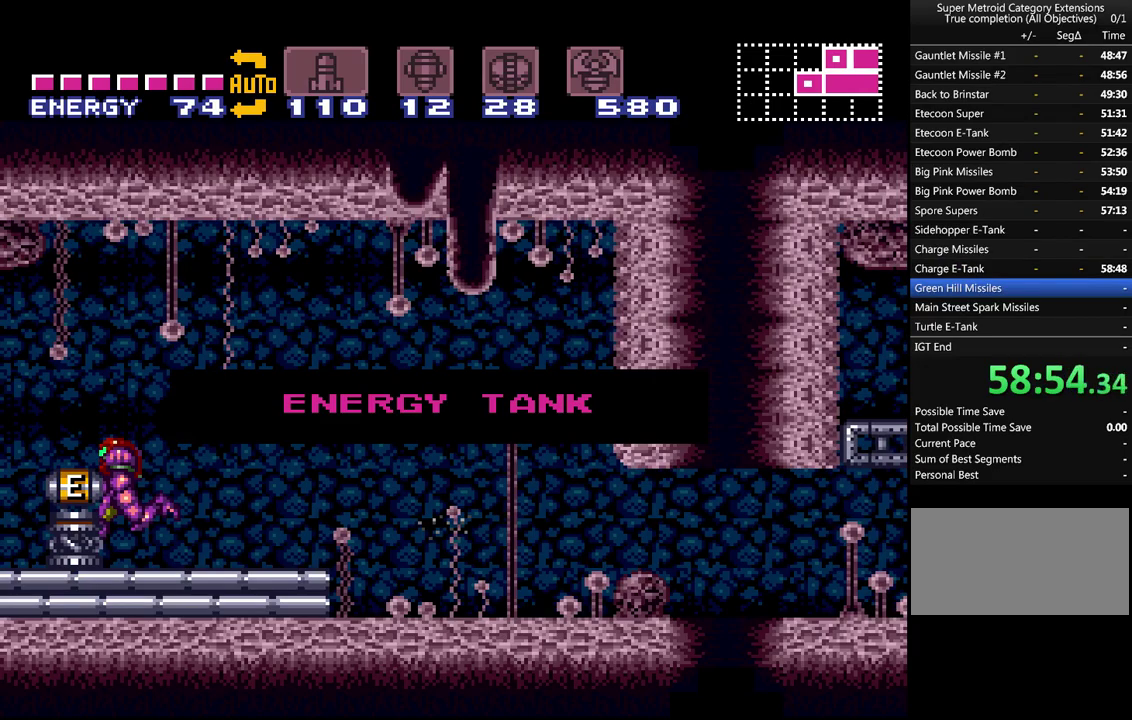
{"buttons": ["A", "Y", "DPAD_RIGHT"], "events": [[17, "Y", "up"], [100, "Y", "down"], [167, "Y", "up"], [300, "Y", "down"], [367, "Y", "up"], [417, "Y", "down"]]}
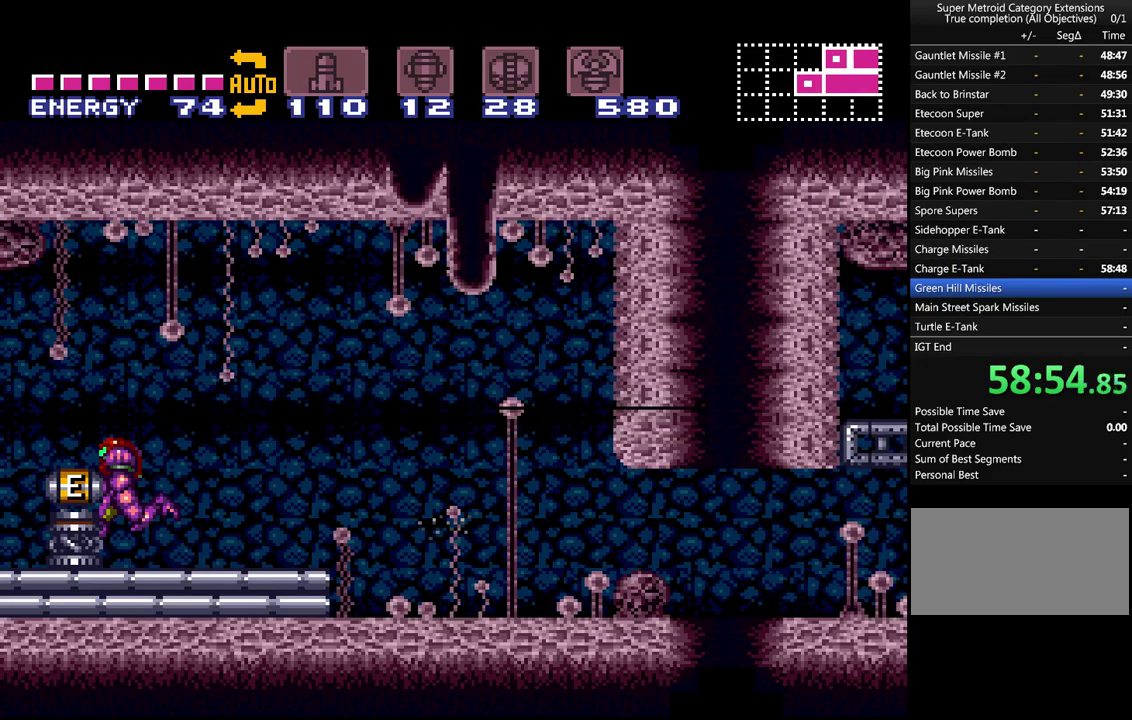
{"buttons": ["A", "DPAD_RIGHT"], "events": [[17, "Y", "up"], [117, "Y", "down"], [200, "Y", "up"]]}
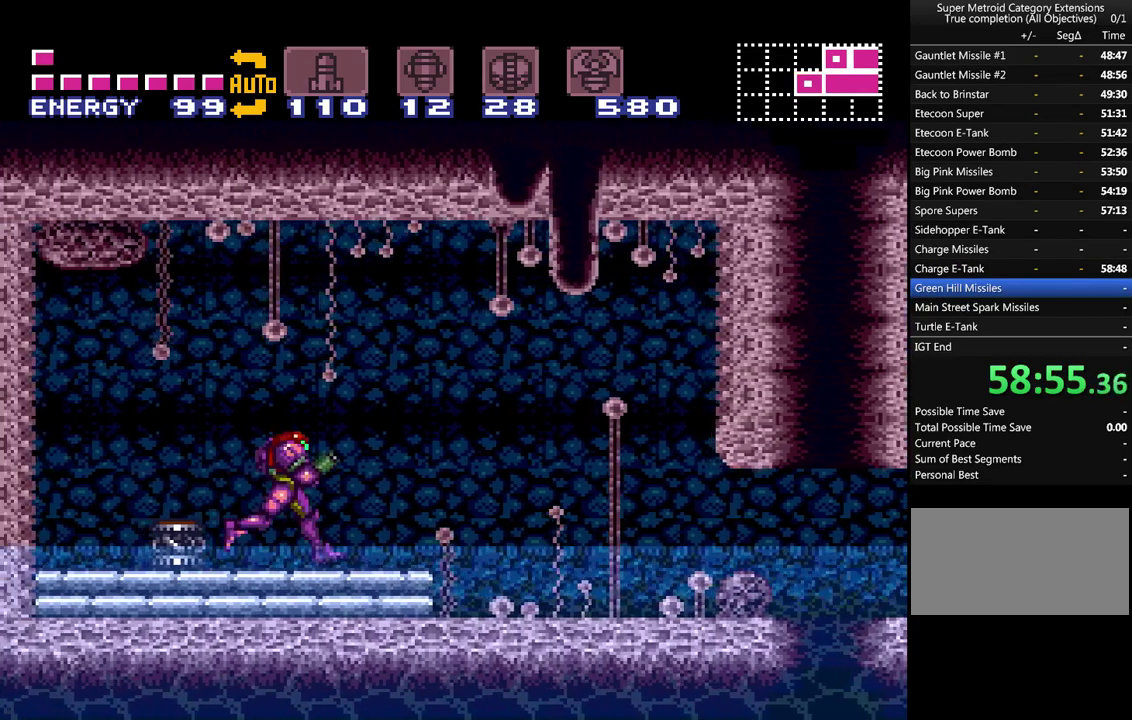
{"buttons": ["A", "DPAD_RIGHT"], "events": []}
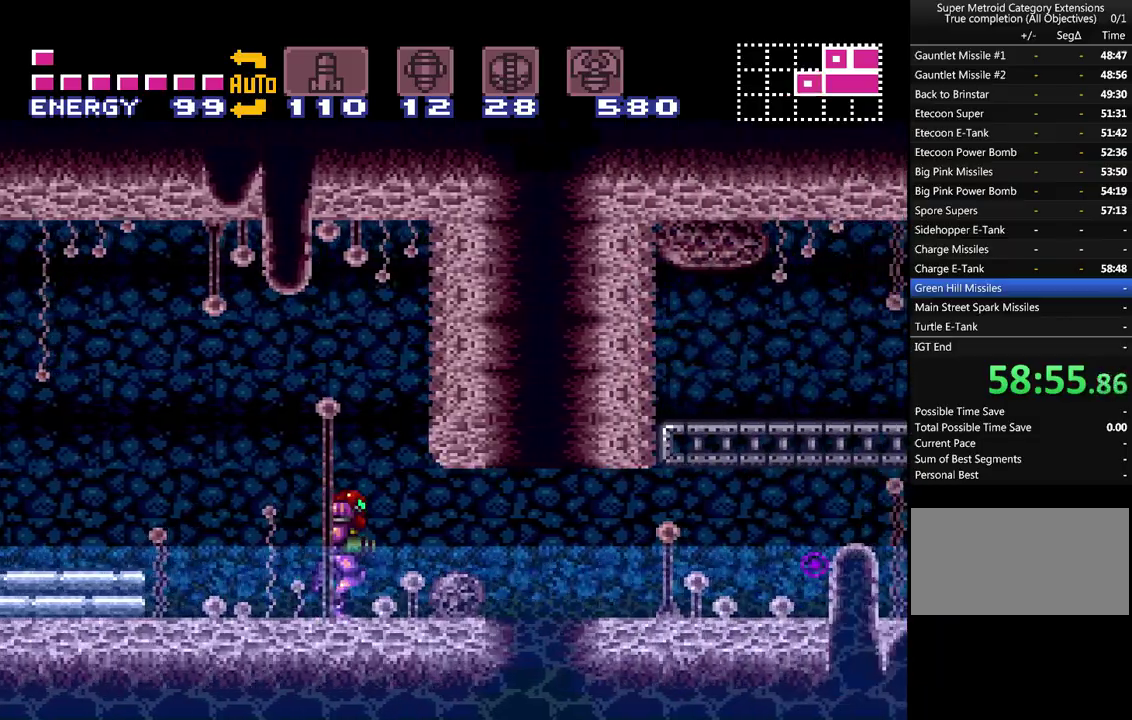
{"buttons": ["A", "L1", "DPAD_RIGHT"], "events": [[167, "R1", "down"], [233, "L1", "down"], [250, "R1", "up"], [333, "L1", "up"], [350, "R1", "down"], [417, "L1", "down"], [417, "R1", "up"]]}
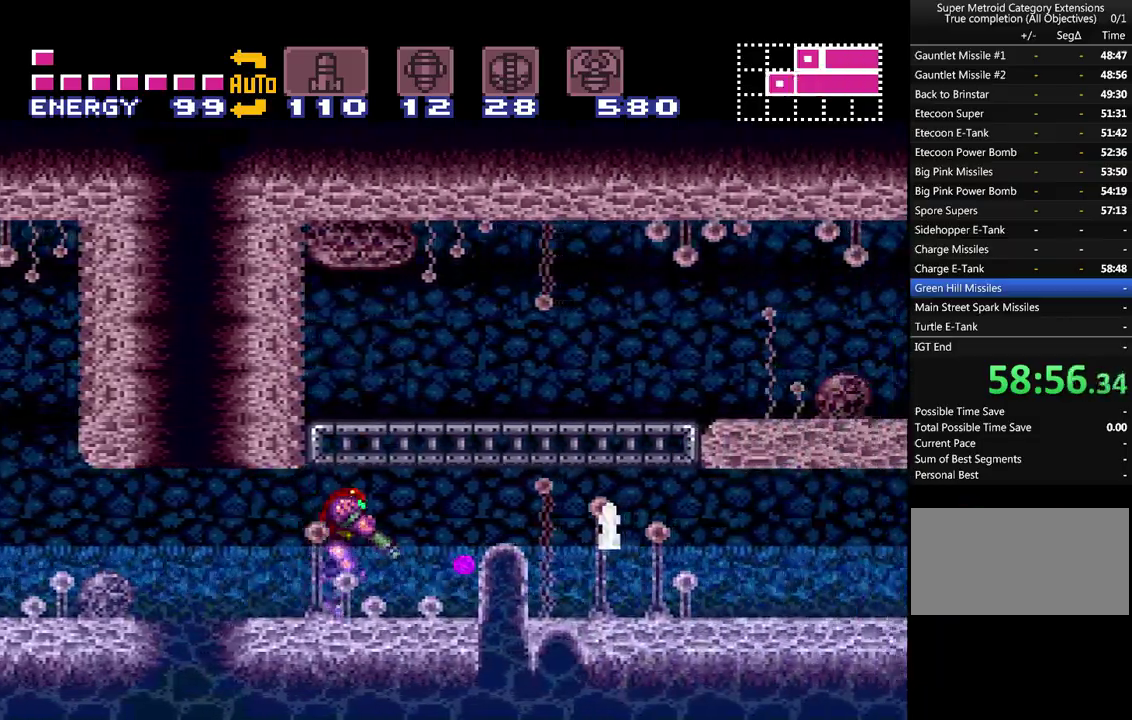
{"buttons": ["A", "L1", "R1", "DPAD_RIGHT"], "events": [[17, "L1", "up"], [17, "R1", "down"], [100, "L1", "down"], [100, "R1", "up"], [167, "L1", "up"], [167, "R1", "down"], [250, "R1", "up"], [300, "L1", "down"], [383, "L1", "up"], [450, "R1", "down"], [483, "L1", "down"]]}
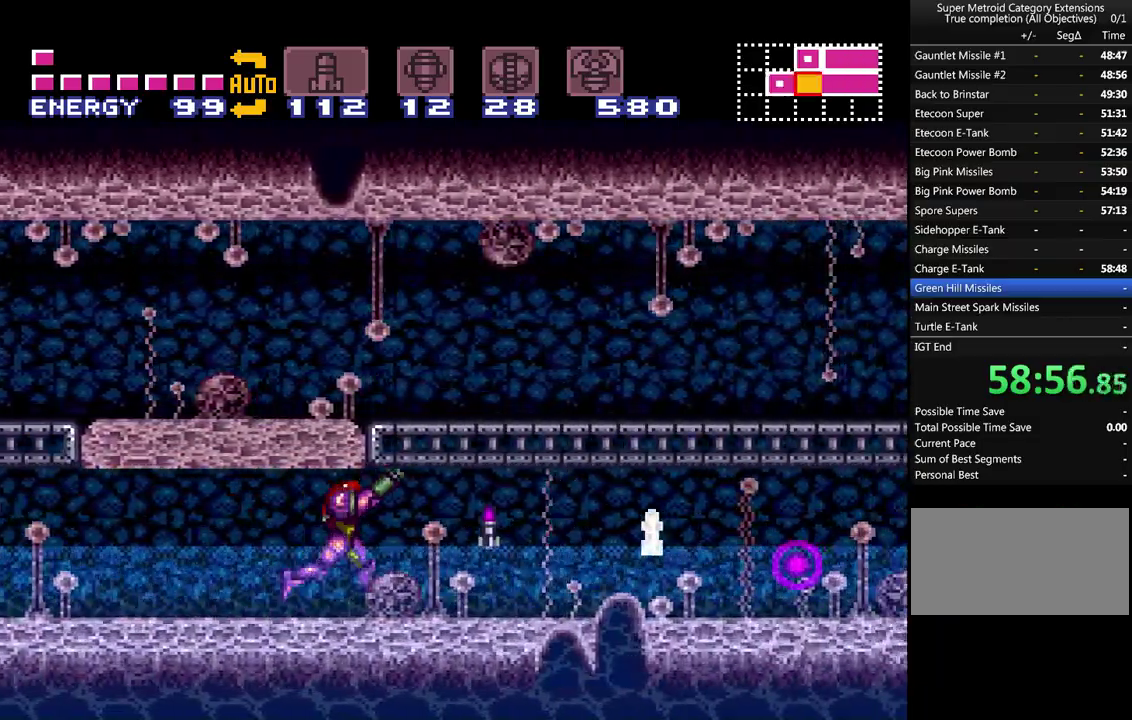
{"buttons": ["A", "DPAD_RIGHT"], "events": [[33, "L1", "up"], [33, "R1", "up"], [100, "R1", "down"], [167, "L1", "down"], [167, "R1", "up"], [267, "L1", "up"], [267, "R1", "down"], [350, "R1", "up"], [383, "L1", "down"], [417, "R1", "down"], [450, "L1", "up"], [483, "R1", "up"]]}
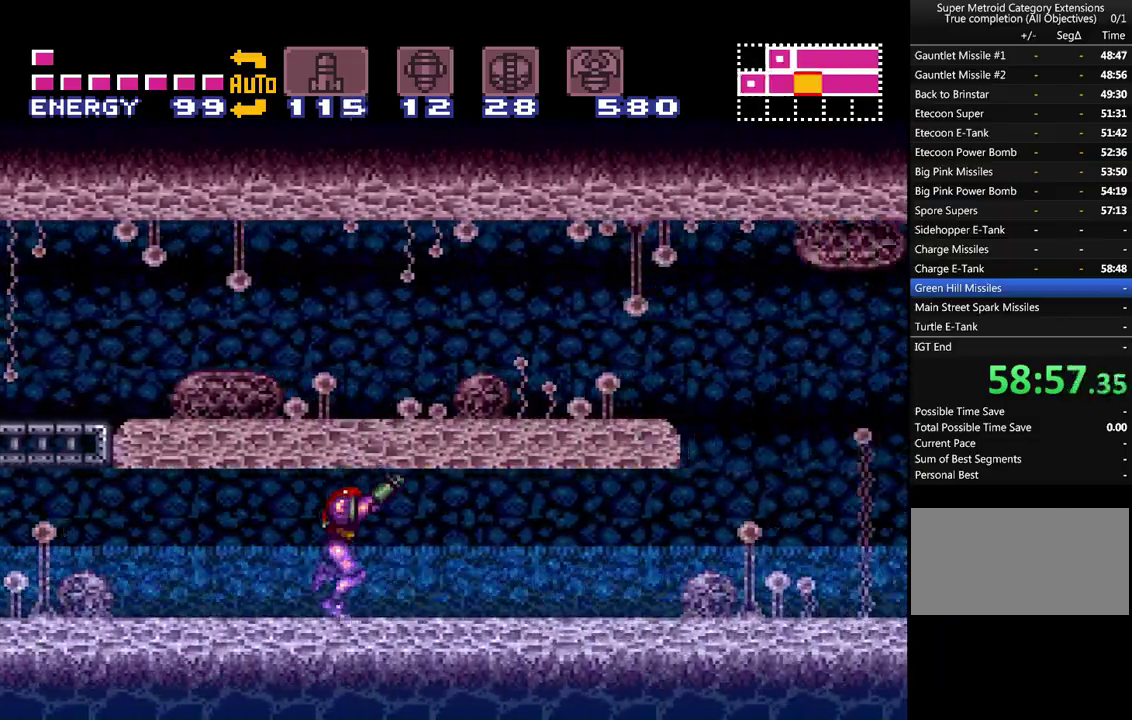
{"buttons": ["A", "DPAD_RIGHT"], "events": [[50, "L1", "down"], [50, "R1", "down"], [133, "L1", "up"], [133, "R1", "up"], [200, "R1", "down"], [267, "L1", "down"], [267, "R1", "up"], [317, "L1", "up"], [350, "R1", "down"], [417, "R1", "up"]]}
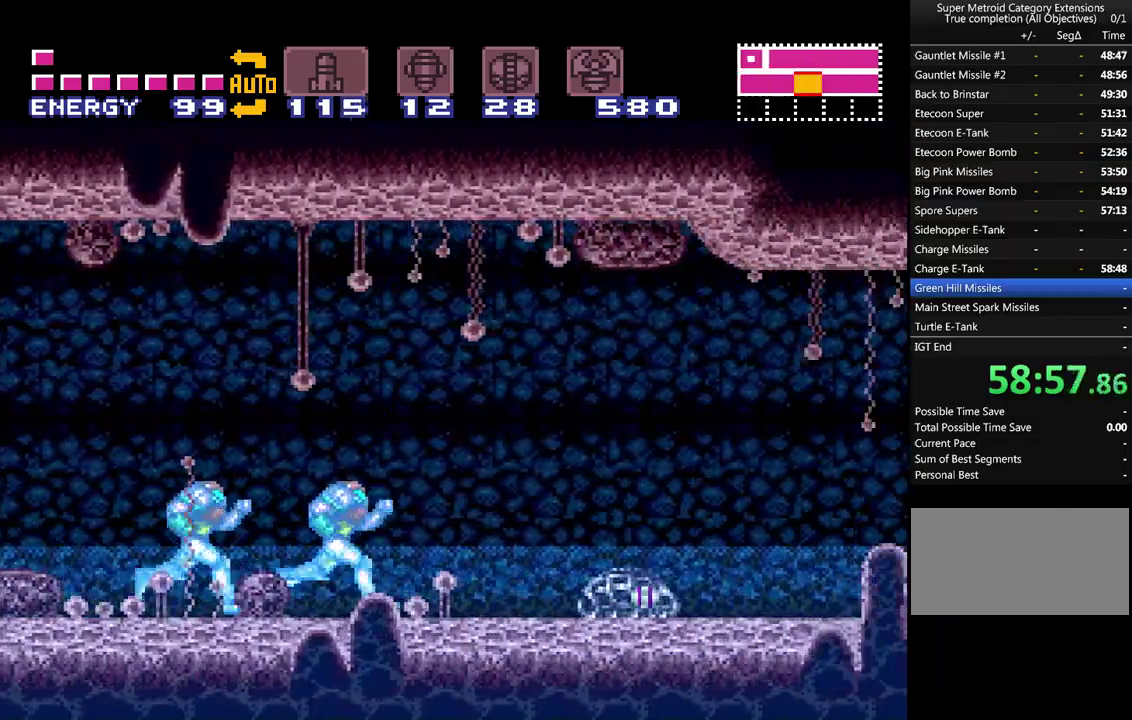
{"buttons": ["A", "DPAD_RIGHT"], "events": [[250, "X", "down"], [250, "Y", "down"], [350, "X", "up"], [350, "Y", "up"]]}
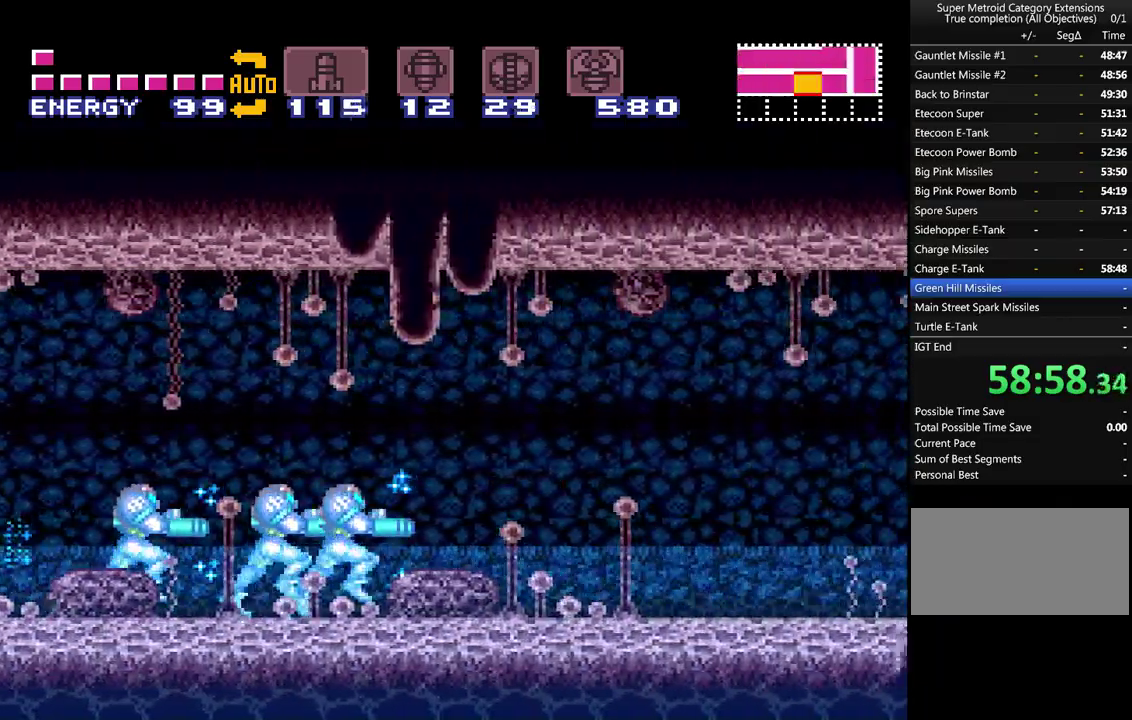
{"buttons": ["A", "DPAD_DOWN"], "events": [[317, "DPAD_DOWN", "down"], [383, "DPAD_RIGHT", "up"]]}
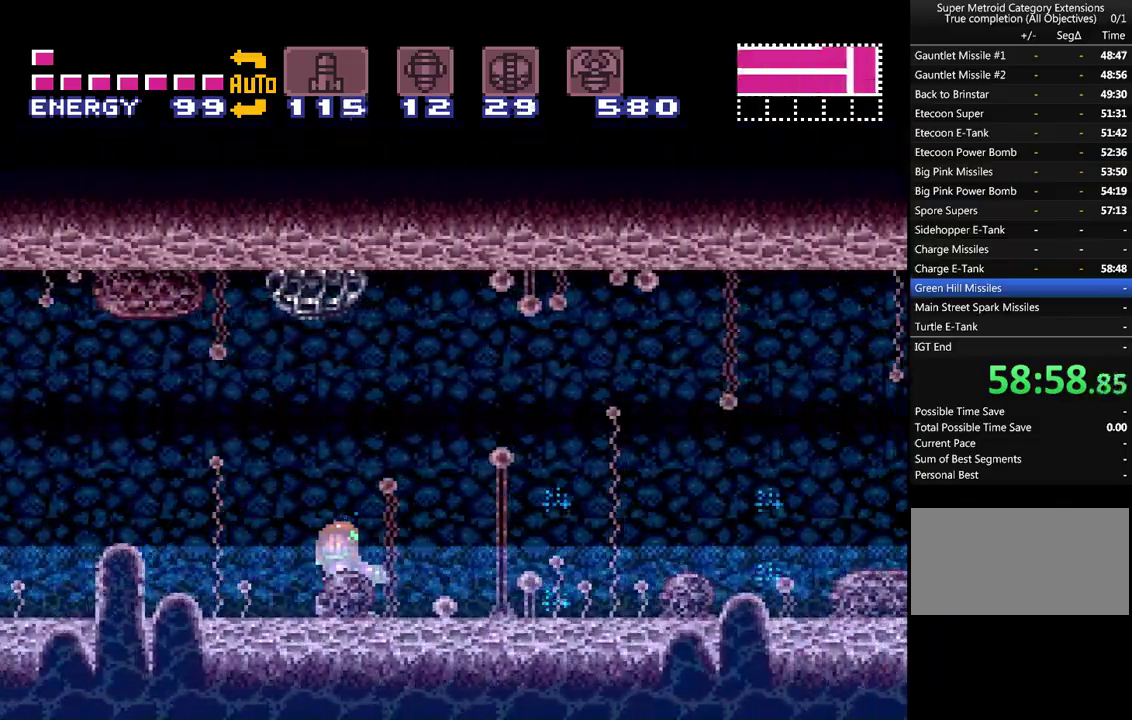
{"buttons": ["A", "Y", "DPAD_RIGHT"], "events": [[33, "DPAD_RIGHT", "down"], [67, "DPAD_DOWN", "up"], [467, "Y", "down"]]}
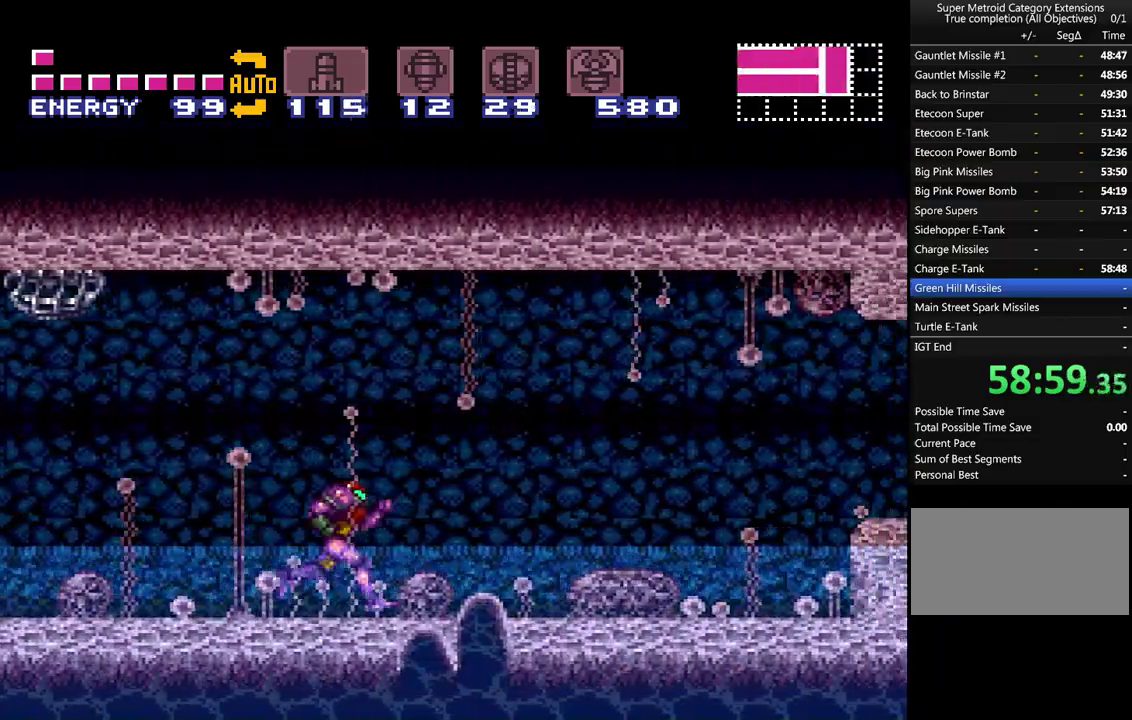
{"buttons": ["A", "DPAD_RIGHT"], "events": [[100, "Y", "up"], [350, "B", "down"], [433, "B", "up"]]}
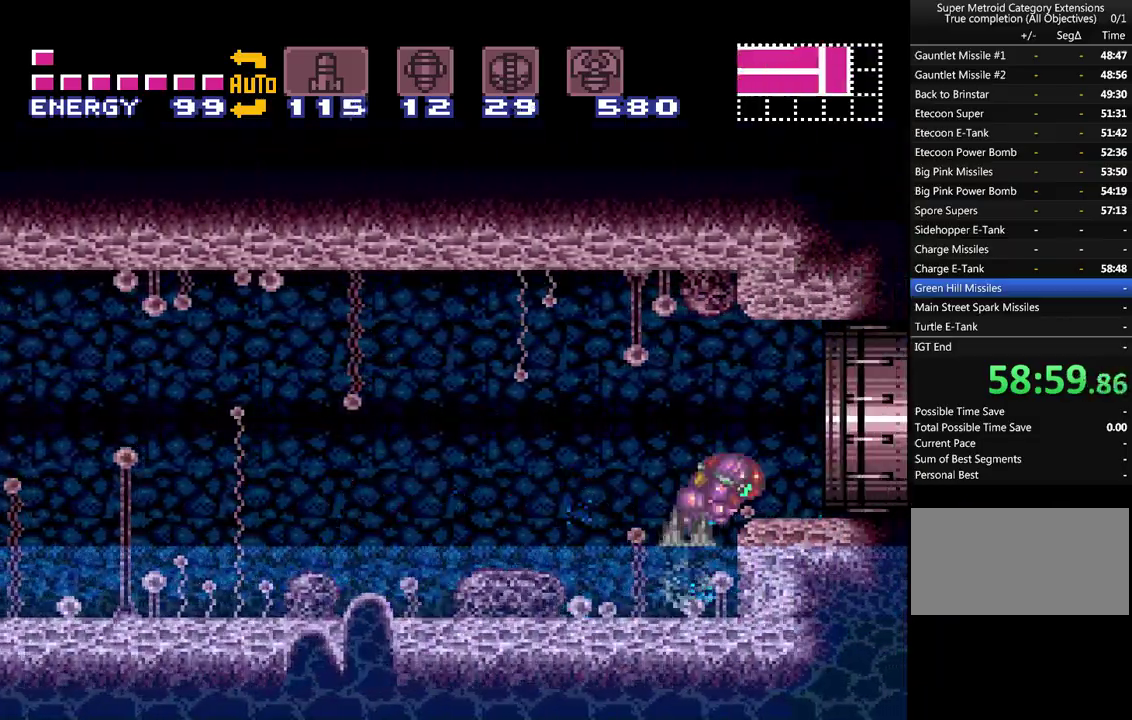
{"buttons": ["A", "B", "DPAD_RIGHT"], "events": [[417, "B", "down"]]}
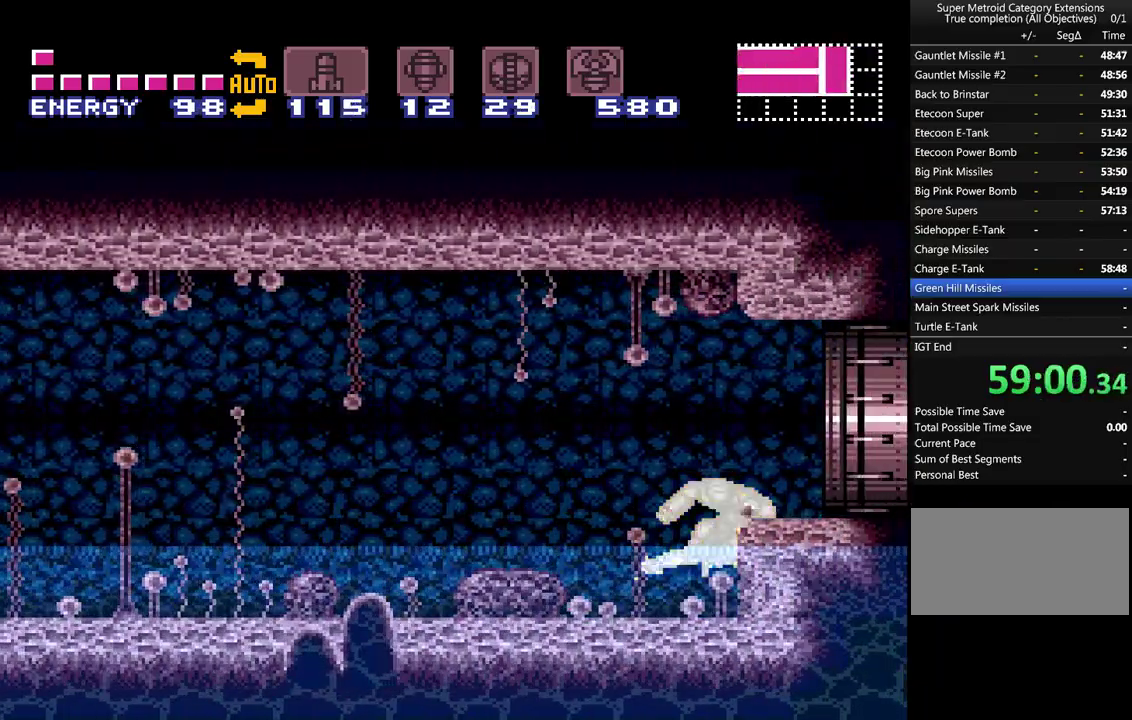
{"buttons": ["A"], "events": [[33, "B", "up"], [67, "A", "up"], [133, "A", "down"], [450, "DPAD_RIGHT", "up"]]}
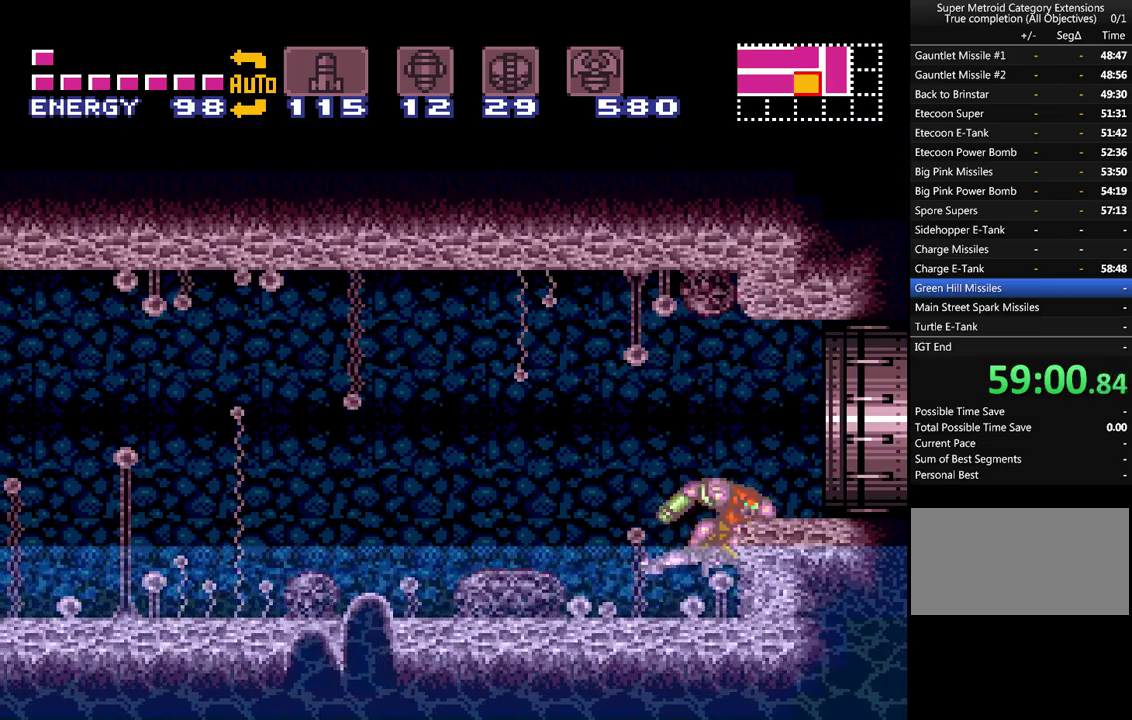
{"buttons": ["A"], "events": []}
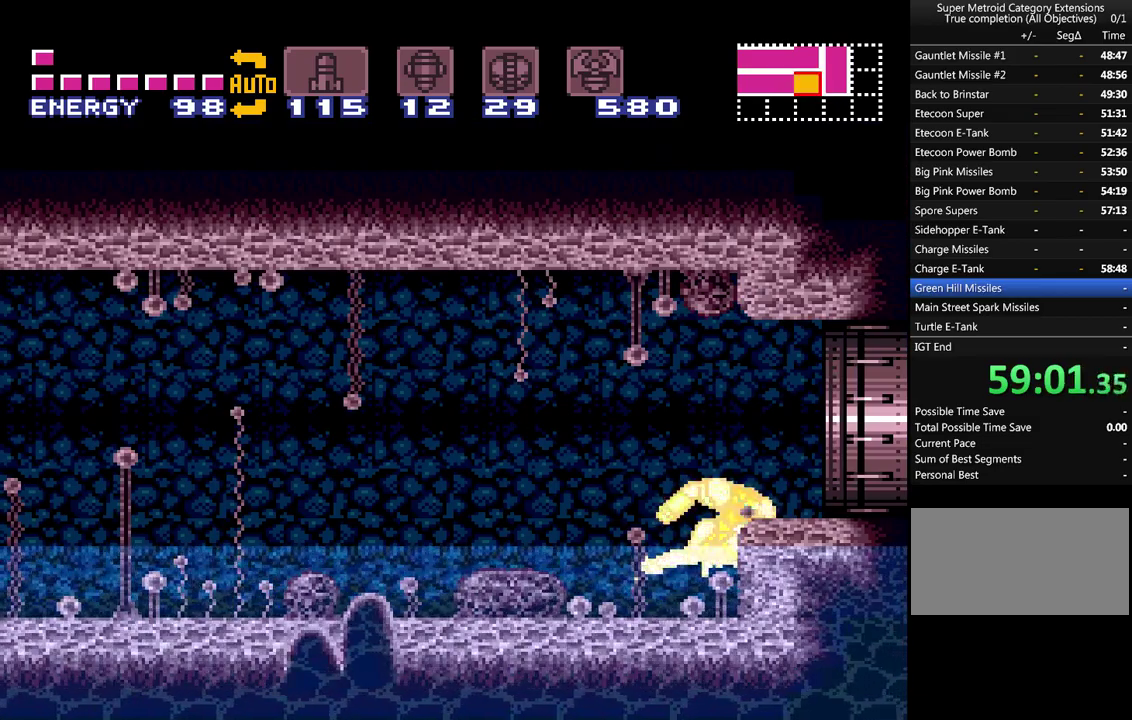
{"buttons": ["A", "B"], "events": [[500, "B", "down"]]}
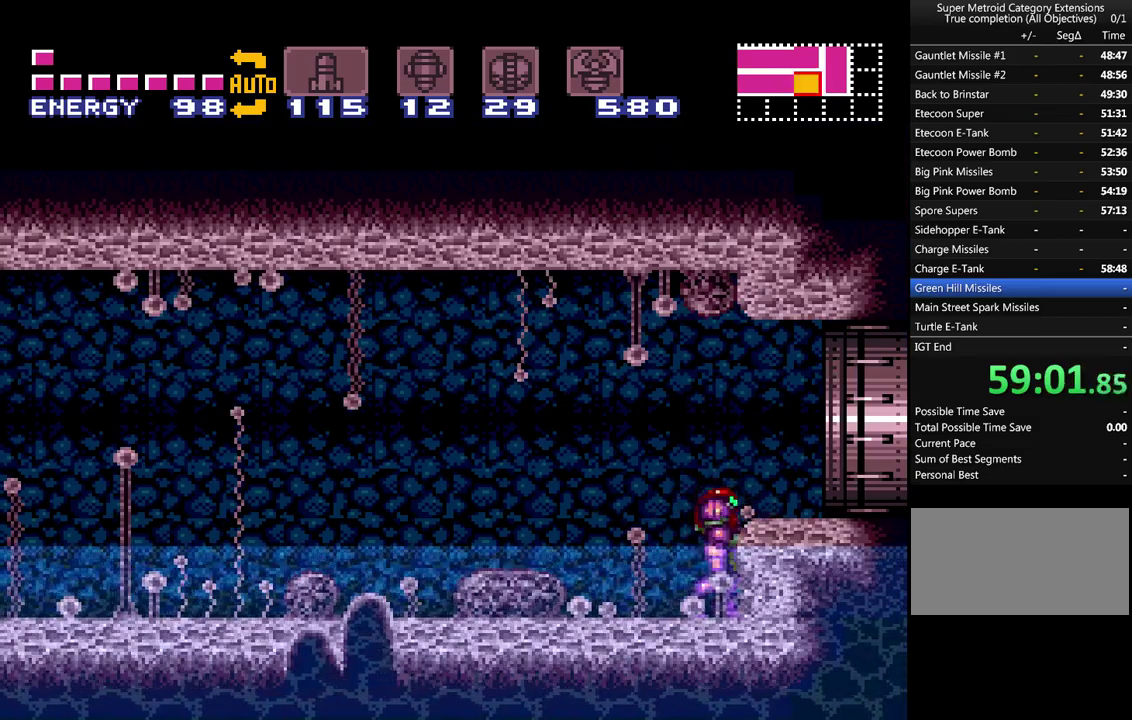
{"buttons": ["A", "DPAD_RIGHT"], "events": [[133, "DPAD_RIGHT", "down"], [167, "B", "up"]]}
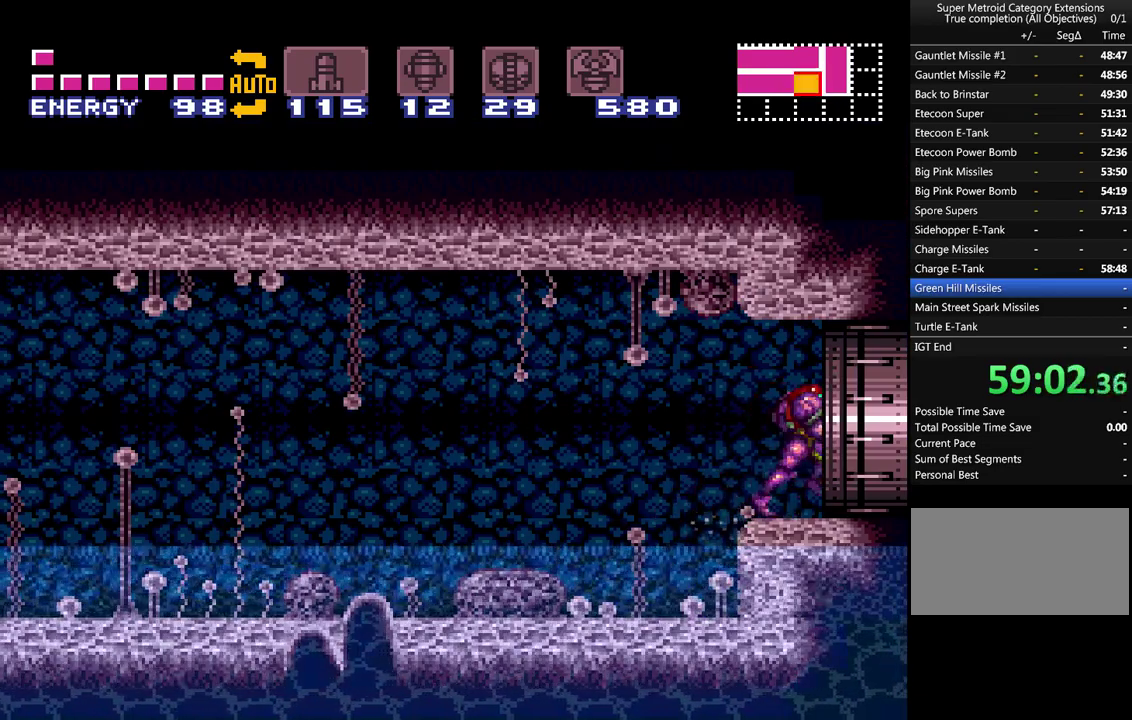
{"buttons": ["A", "DPAD_RIGHT"], "events": []}
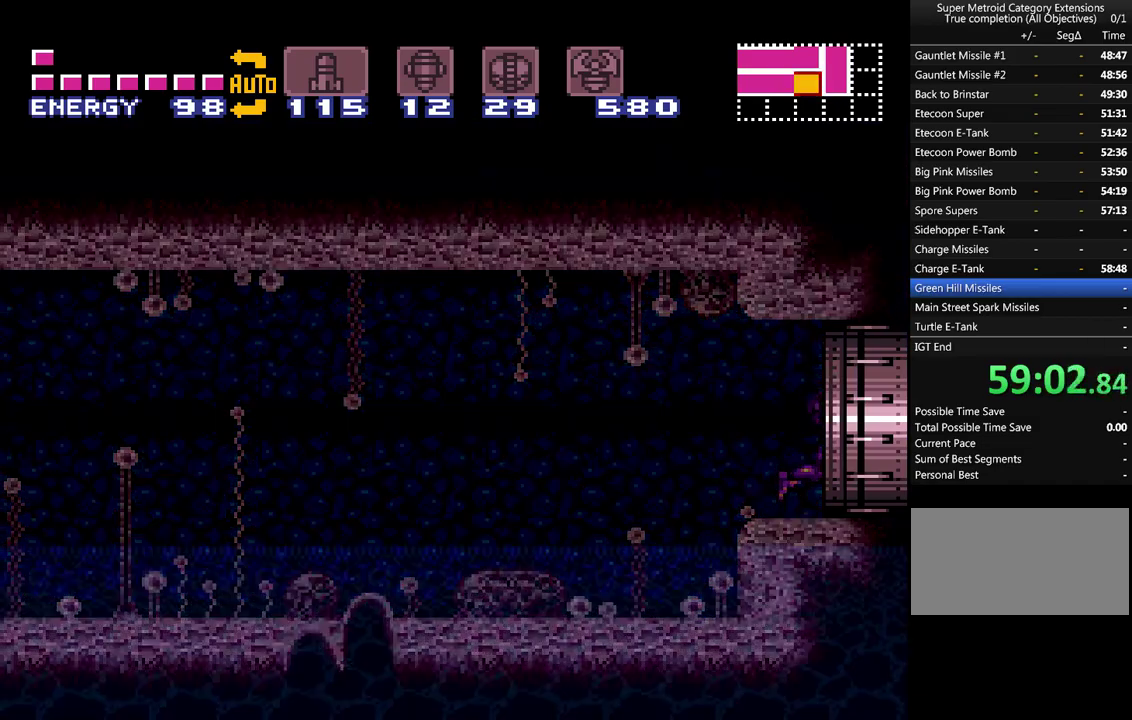
{"buttons": ["A", "DPAD_RIGHT"], "events": []}
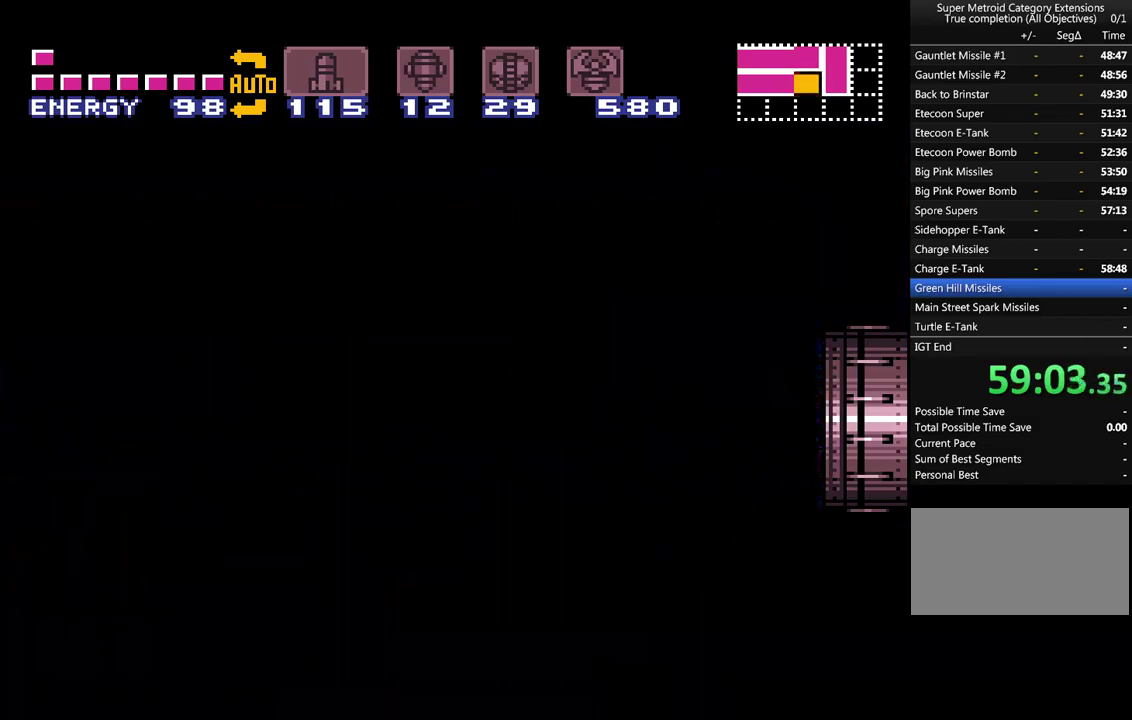
{"buttons": ["A", "DPAD_RIGHT"], "events": []}
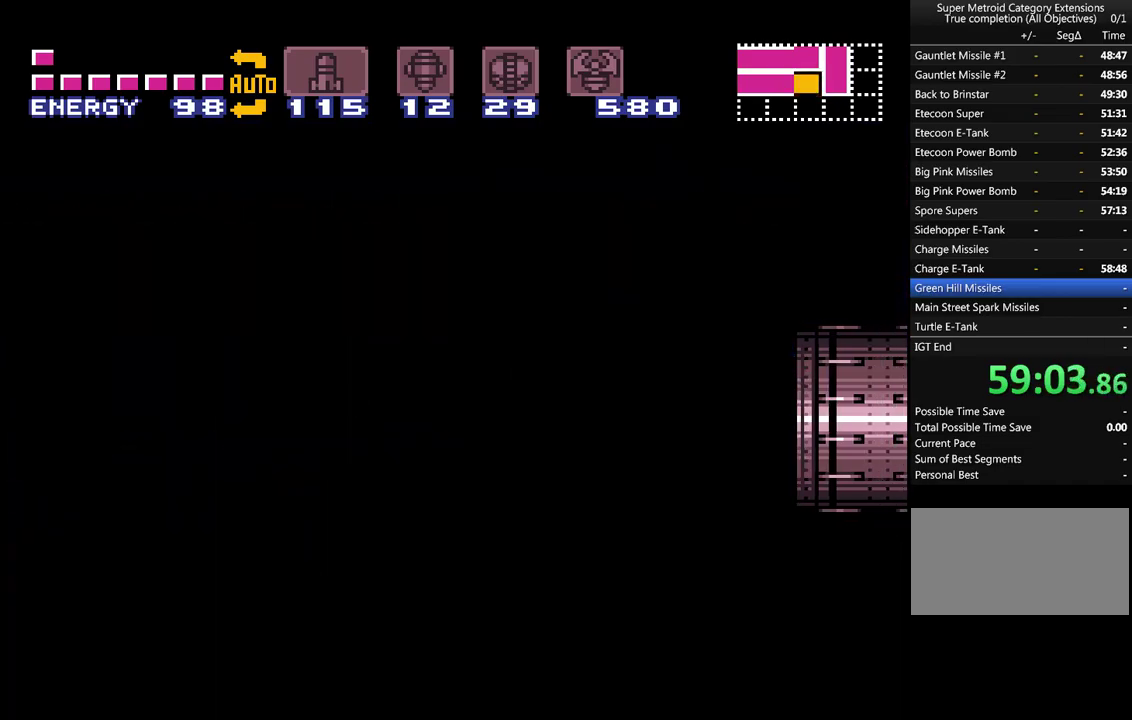
{"buttons": ["A", "DPAD_RIGHT"], "events": []}
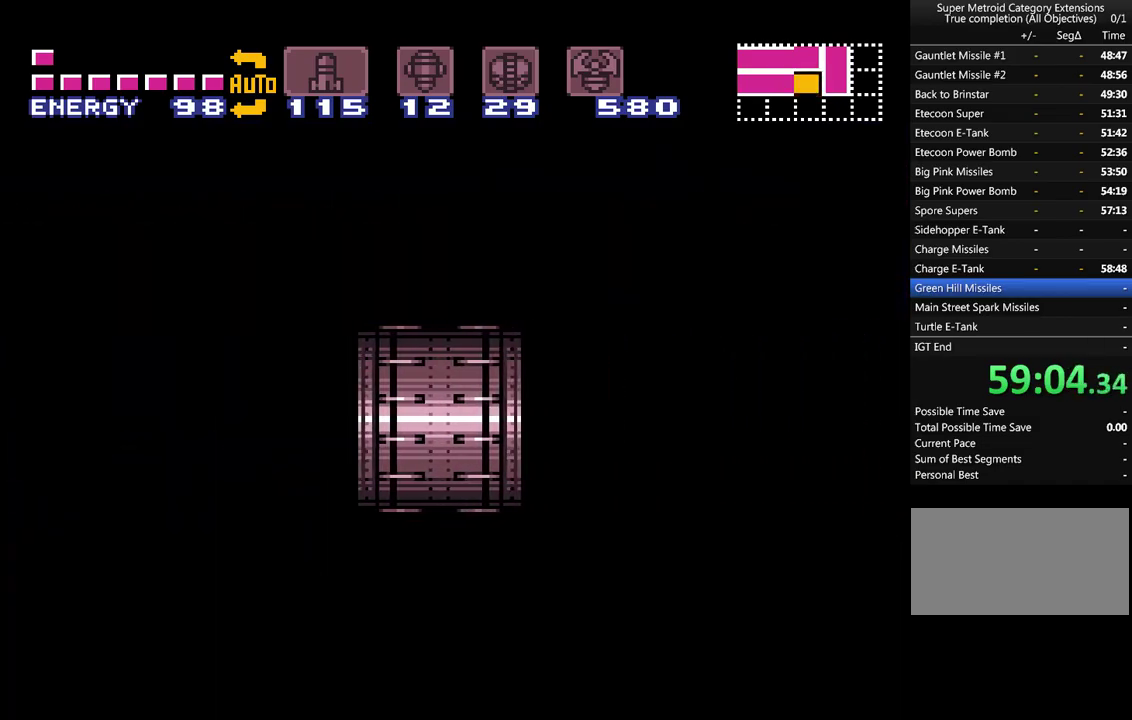
{"buttons": ["A", "DPAD_RIGHT"], "events": []}
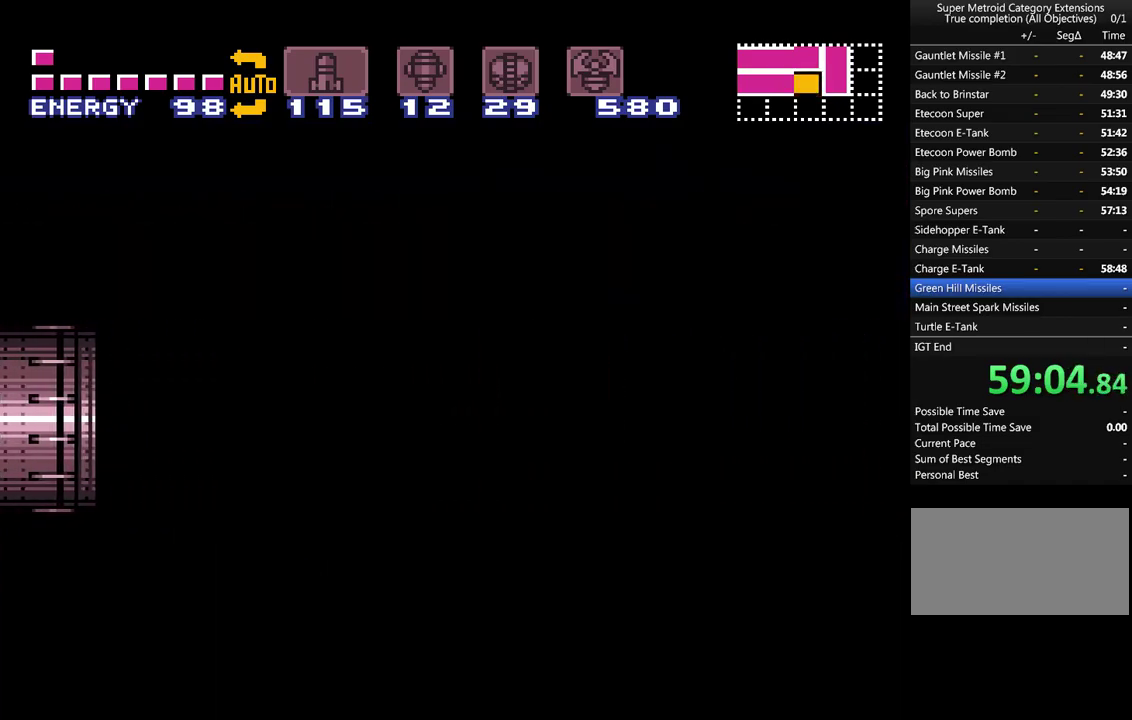
{"buttons": ["A", "DPAD_RIGHT"], "events": []}